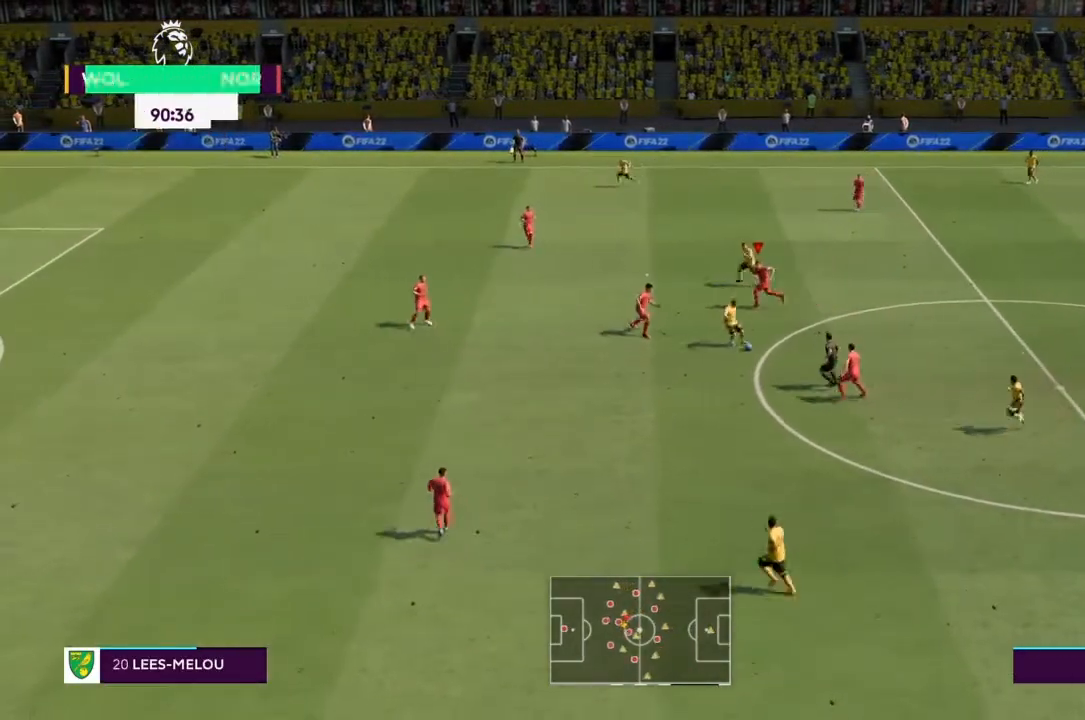
Gameplay with a controller (PlayStation layout); each line is a JSON object with the inputs held at the frame after it. "events" lists button and stick changes between this image and that frame as [ms after this image, input, new state], when the widget could be followed in between. Not read: L3 R3.
{"buttons": ["L1", "R2"], "left_stick": "left", "right_stick": "center", "events": [[500, "L1", "down"]]}
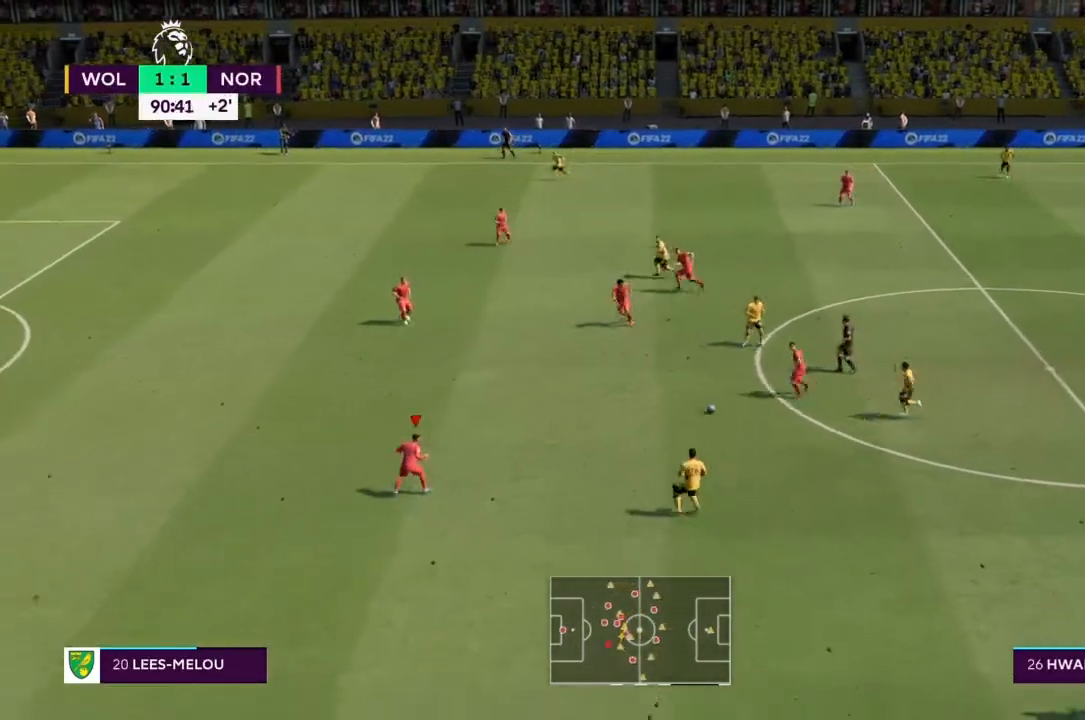
{"buttons": ["R2"], "left_stick": "center", "right_stick": "center", "events": [[33, "L1", "up"], [33, "left_stick", "down-left"], [200, "left_stick", "left"], [501, "left_stick", "center"]]}
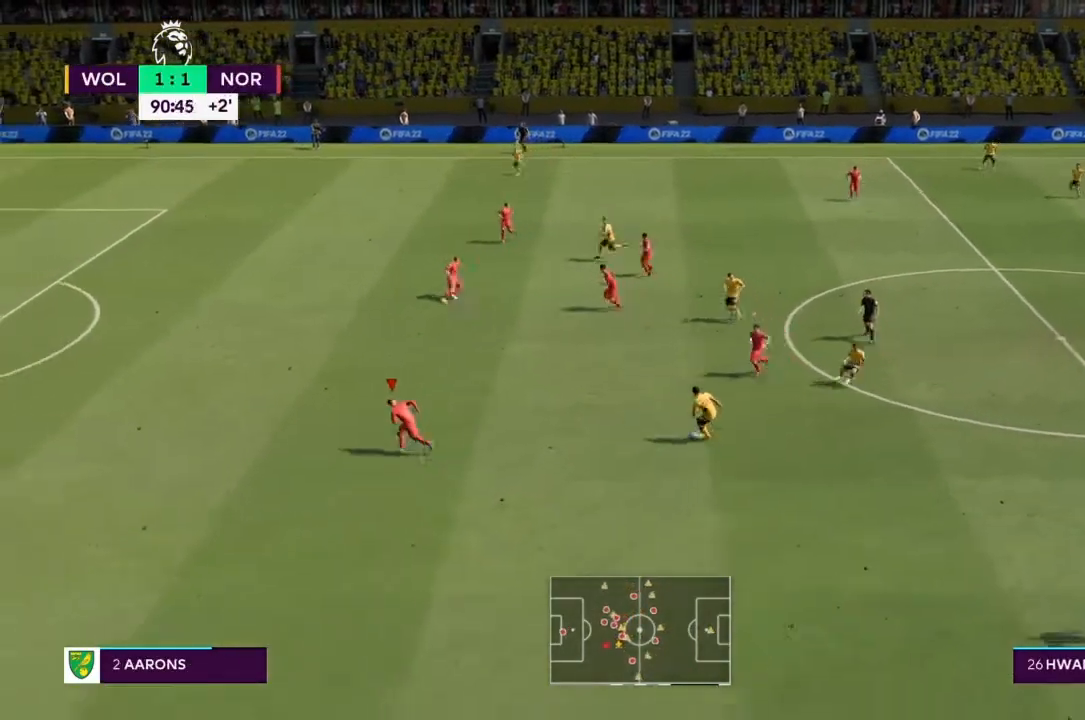
{"buttons": ["R2"], "left_stick": "down-right", "right_stick": "center", "events": [[66, "left_stick", "right"], [166, "L1", "down"], [166, "left_stick", "center"], [267, "L1", "up"], [333, "left_stick", "right"], [400, "left_stick", "down-right"]]}
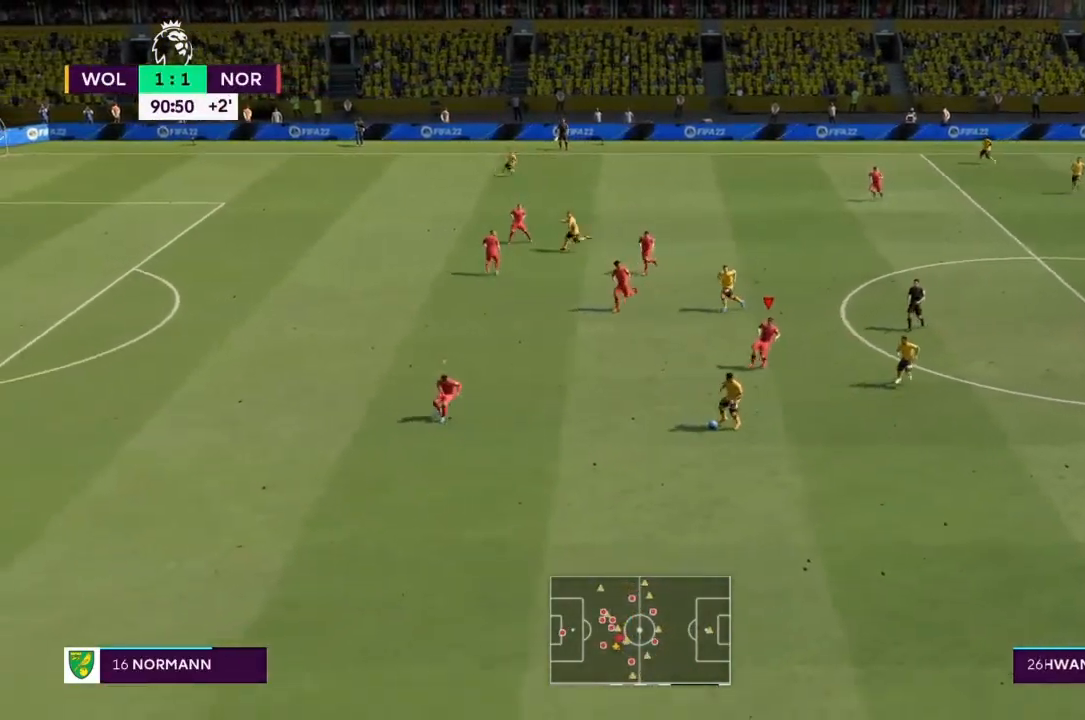
{"buttons": ["R2"], "left_stick": "down-right", "right_stick": "center", "events": [[33, "L1", "down"], [167, "L1", "up"]]}
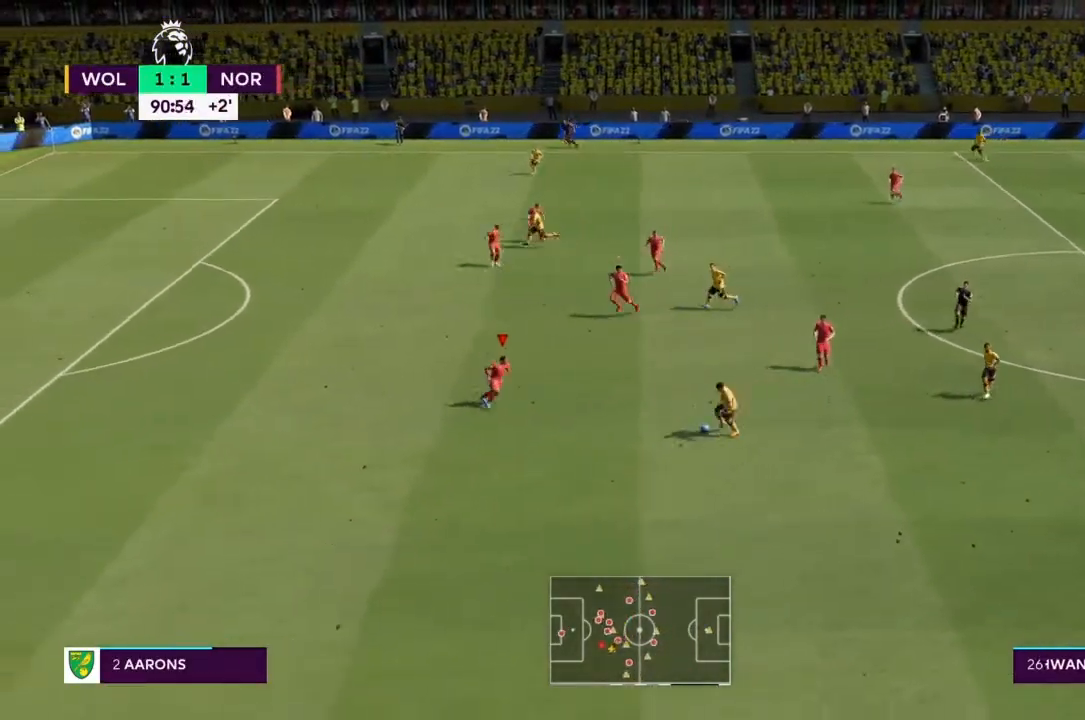
{"buttons": ["R2"], "left_stick": "down-right", "right_stick": "center", "events": []}
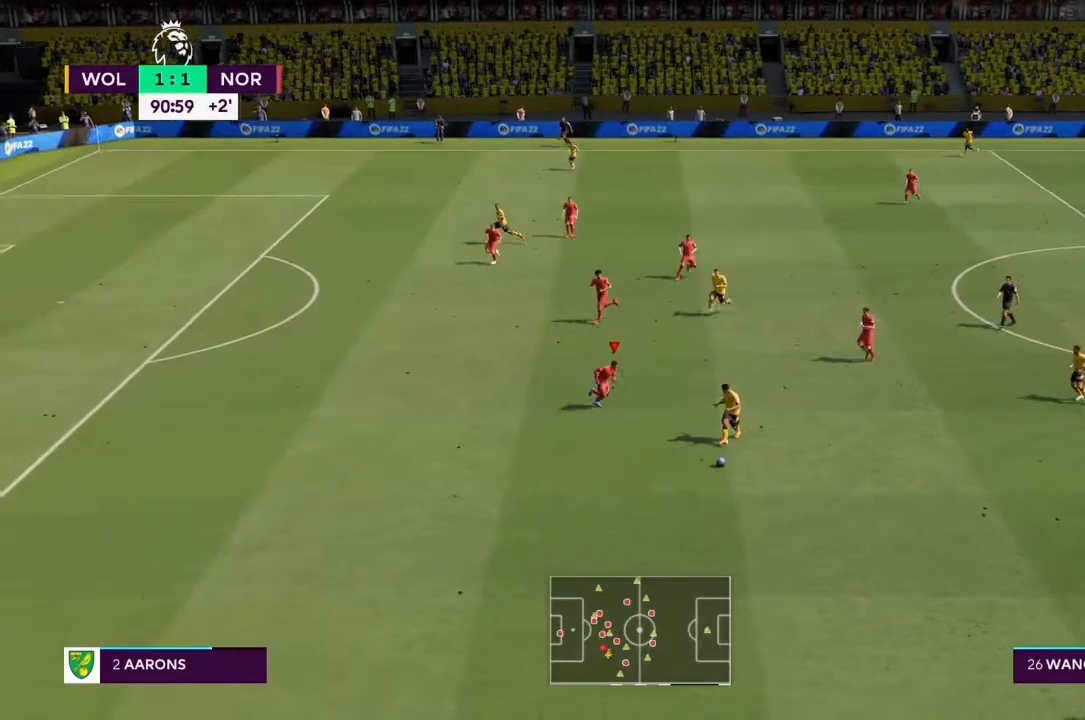
{"buttons": ["R2"], "left_stick": "down-left", "right_stick": "center", "events": [[33, "left_stick", "down"], [334, "left_stick", "down-left"]]}
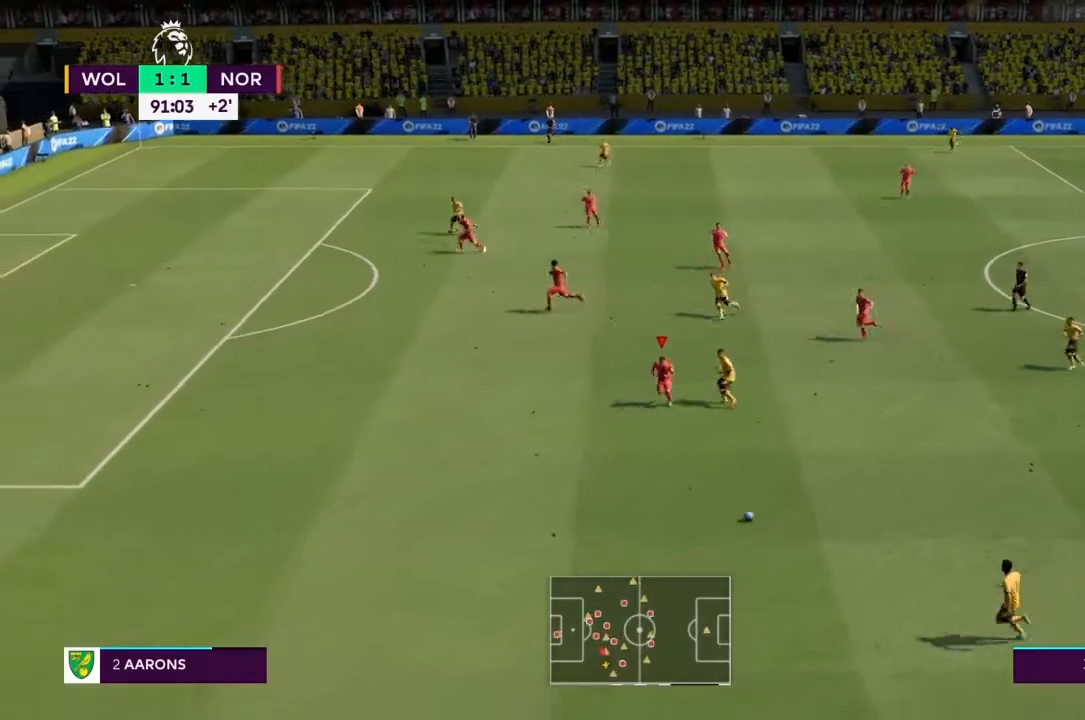
{"buttons": ["R2"], "left_stick": "down-left", "right_stick": "center", "events": []}
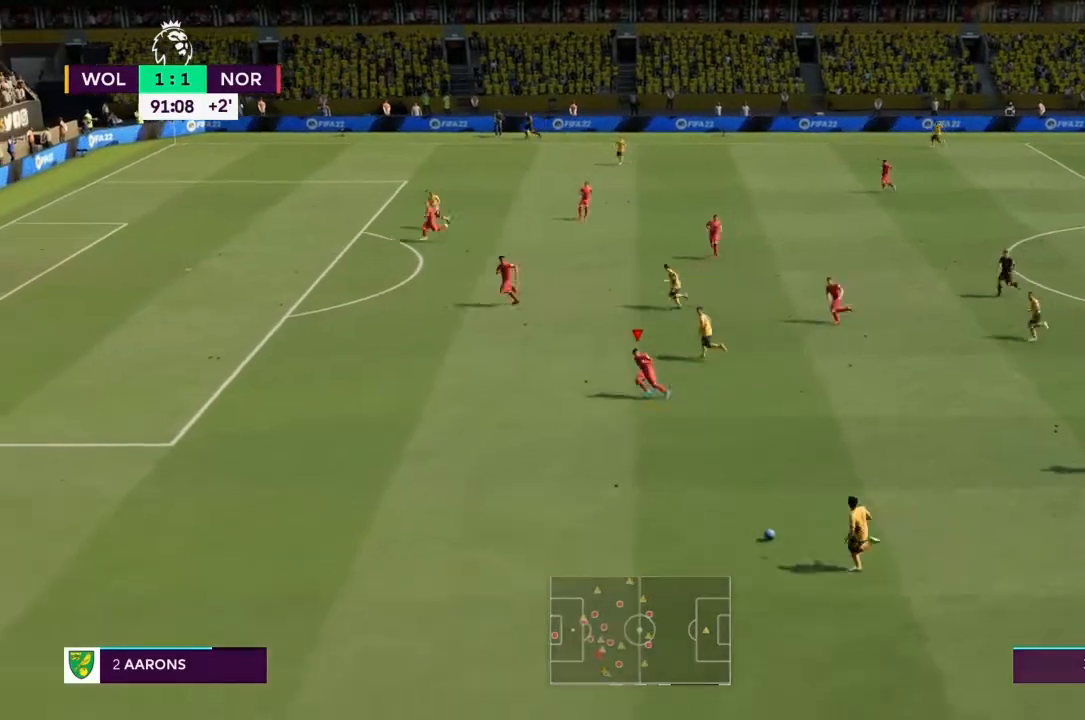
{"buttons": ["R2"], "left_stick": "down-left", "right_stick": "center", "events": [[334, "left_stick", "center"], [467, "left_stick", "down-left"]]}
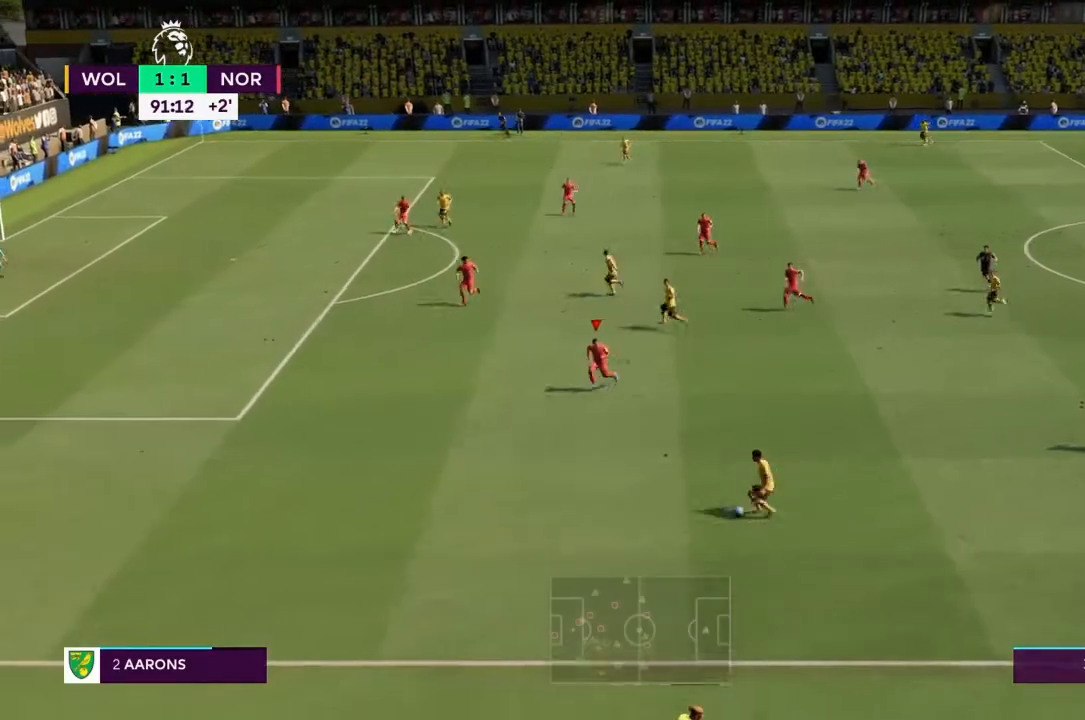
{"buttons": ["R2"], "left_stick": "center", "right_stick": "center", "events": [[33, "left_stick", "center"], [200, "left_stick", "down-left"], [266, "left_stick", "center"]]}
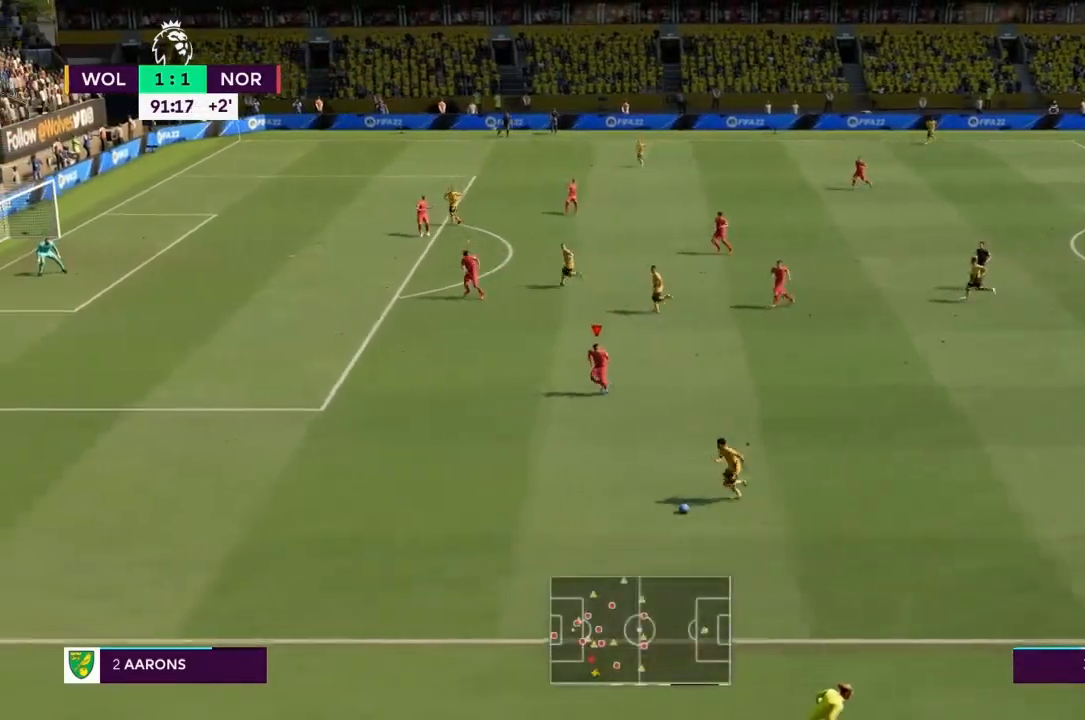
{"buttons": ["R2"], "left_stick": "down-left", "right_stick": "center", "events": [[100, "left_stick", "down-left"], [167, "left_stick", "center"], [300, "left_stick", "down-left"]]}
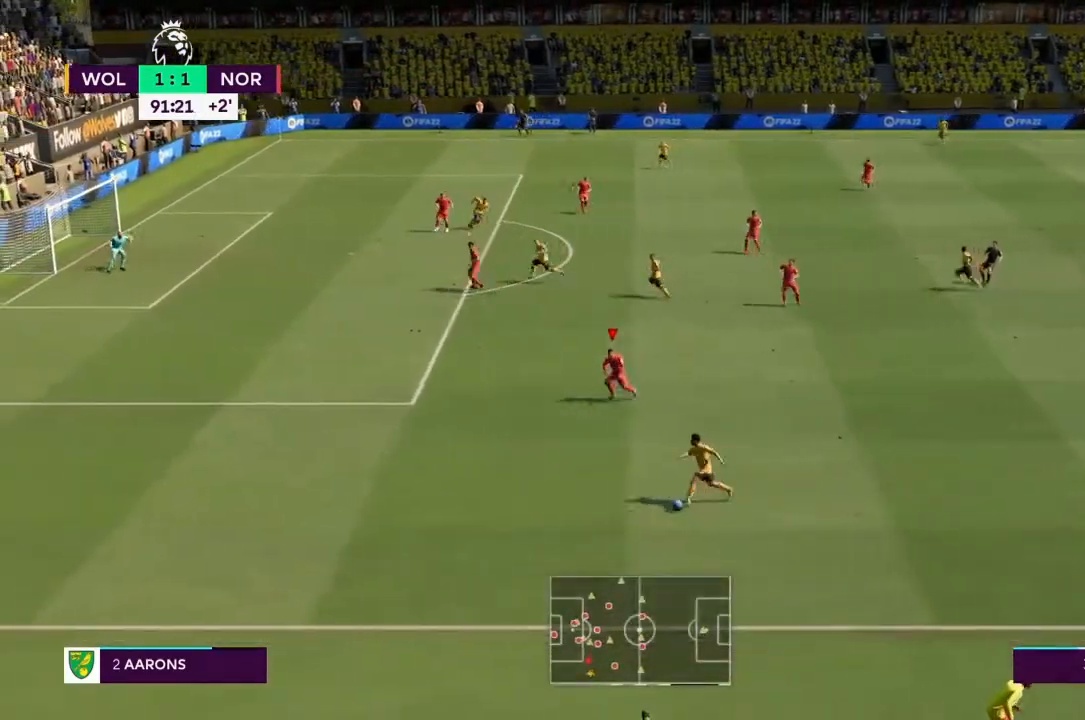
{"buttons": ["R2"], "left_stick": "down-left", "right_stick": "center", "events": [[66, "left_stick", "center"], [200, "left_stick", "down-left"]]}
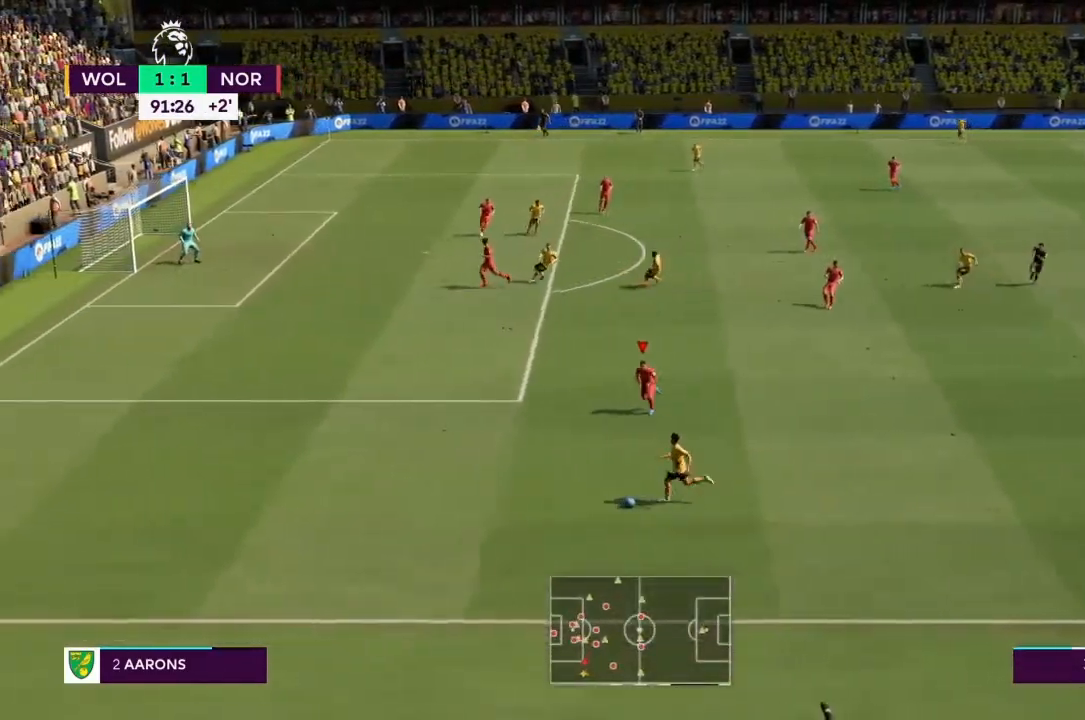
{"buttons": ["R2"], "left_stick": "down-left", "right_stick": "center", "events": []}
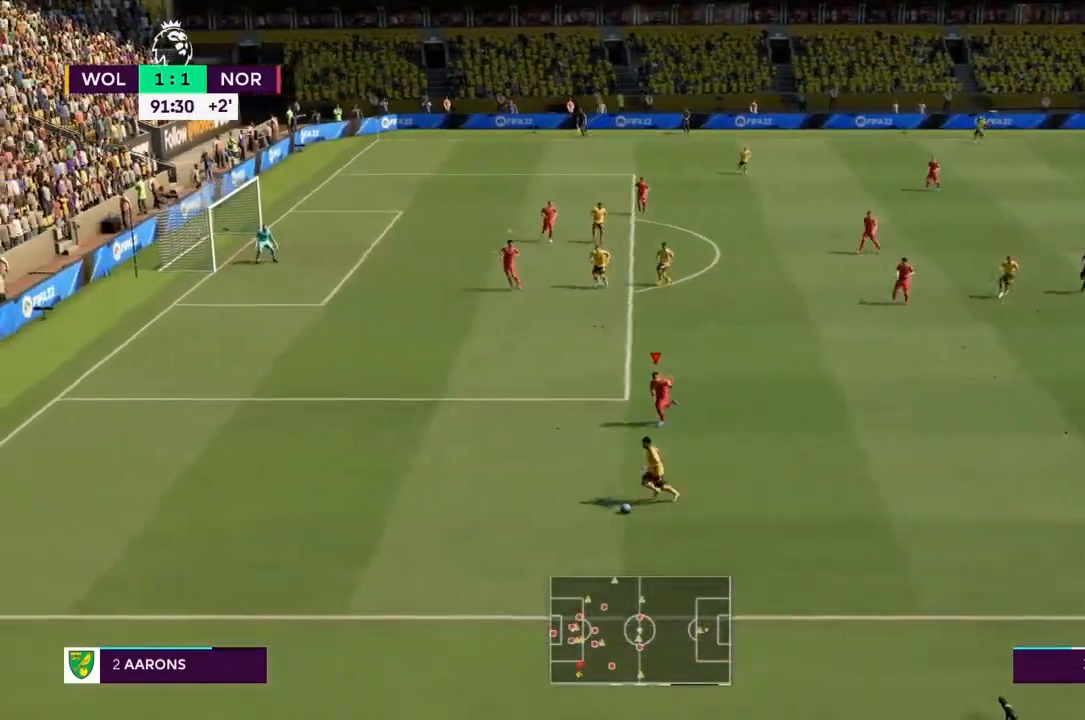
{"buttons": ["R2"], "left_stick": "center", "right_stick": "center", "events": [[133, "left_stick", "center"], [233, "left_stick", "down-left"], [467, "left_stick", "center"]]}